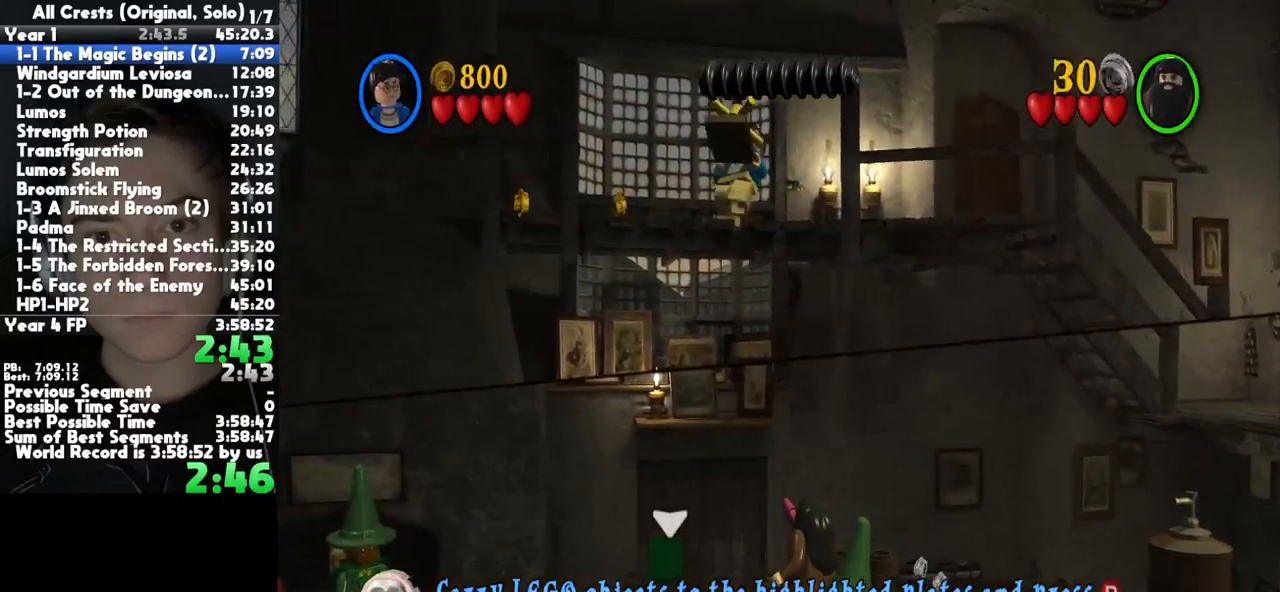
Gameplay with a controller (Xbox layout); each line is a JSON object with the inputs held at the frame after it (dt_ms = milliseconds from this image to that frame). "button_events" lists button changes between this image and that frame as [ms after this image, input, new state], when the widget could be followed in between (sticks are given only as held states). This document gives stick clicks only as held states, not as events. Not read: START other_buttons.
{"dt_ms": 500, "buttons": [], "left_stick": "up-left", "right_stick": "center", "button_events": []}
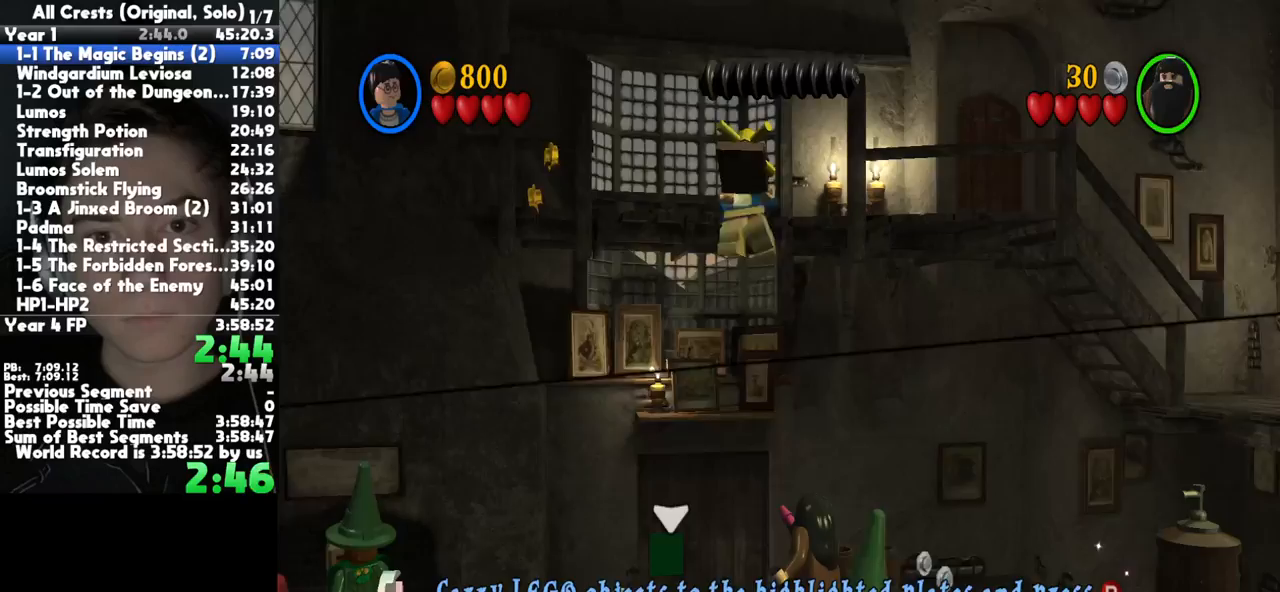
{"dt_ms": 500, "buttons": [], "left_stick": "up", "right_stick": "center", "button_events": []}
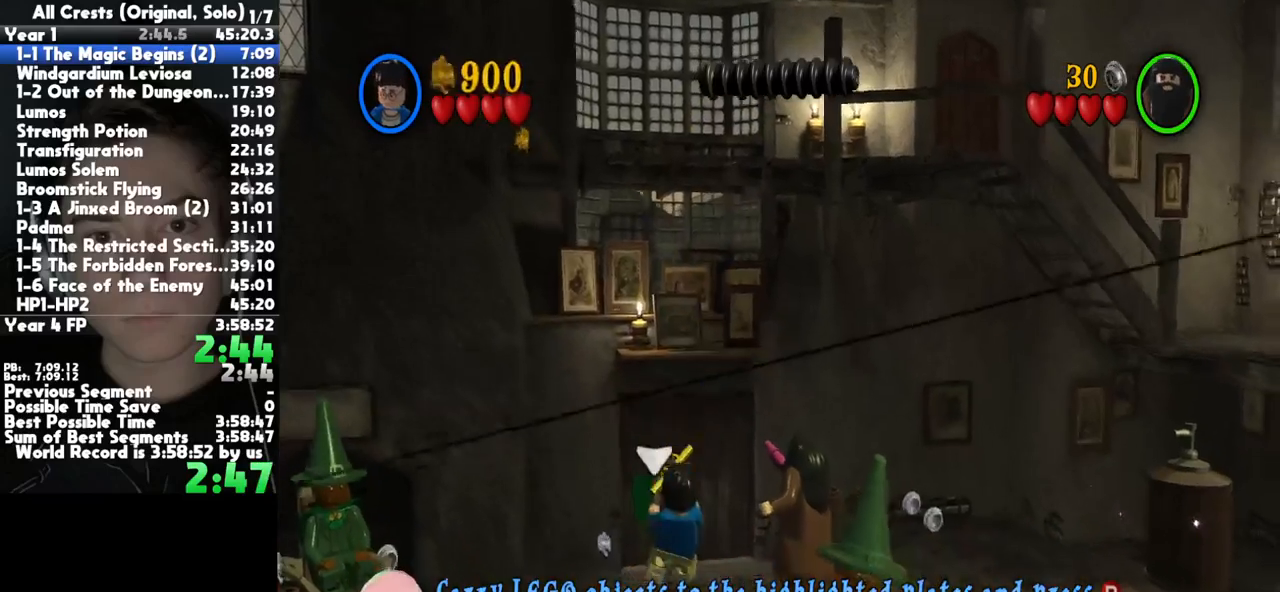
{"dt_ms": 500, "buttons": [], "left_stick": "up", "right_stick": "center", "button_events": []}
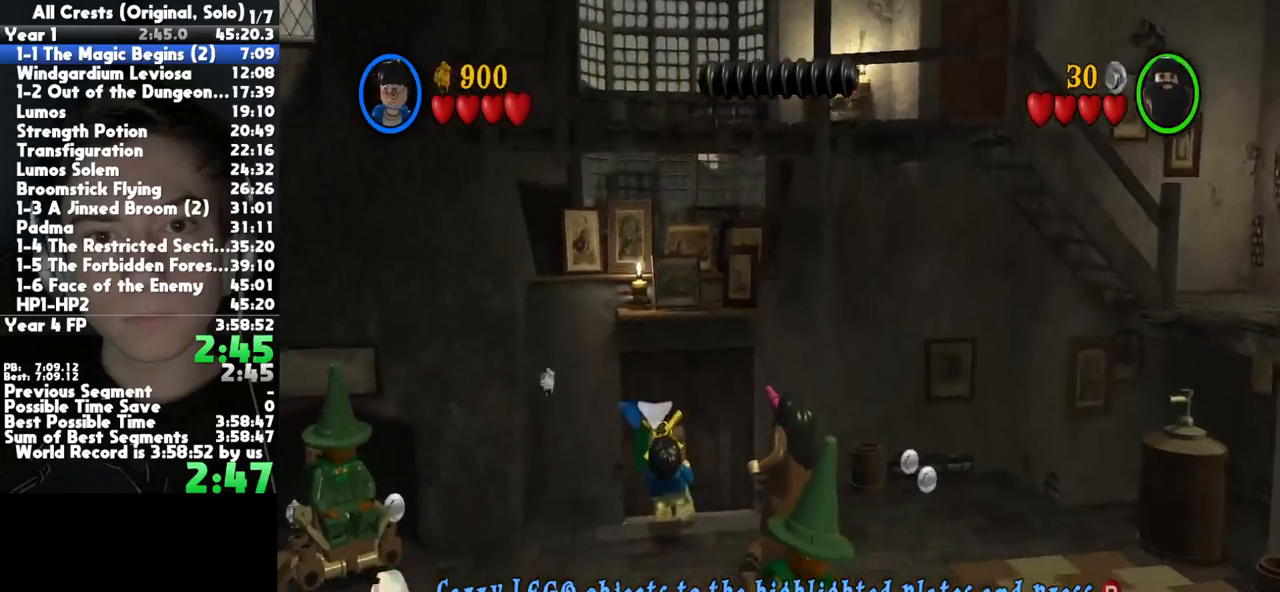
{"dt_ms": 500, "buttons": [], "left_stick": "center", "right_stick": "center", "button_events": [[17, "B", "down"], [150, "B", "up"]]}
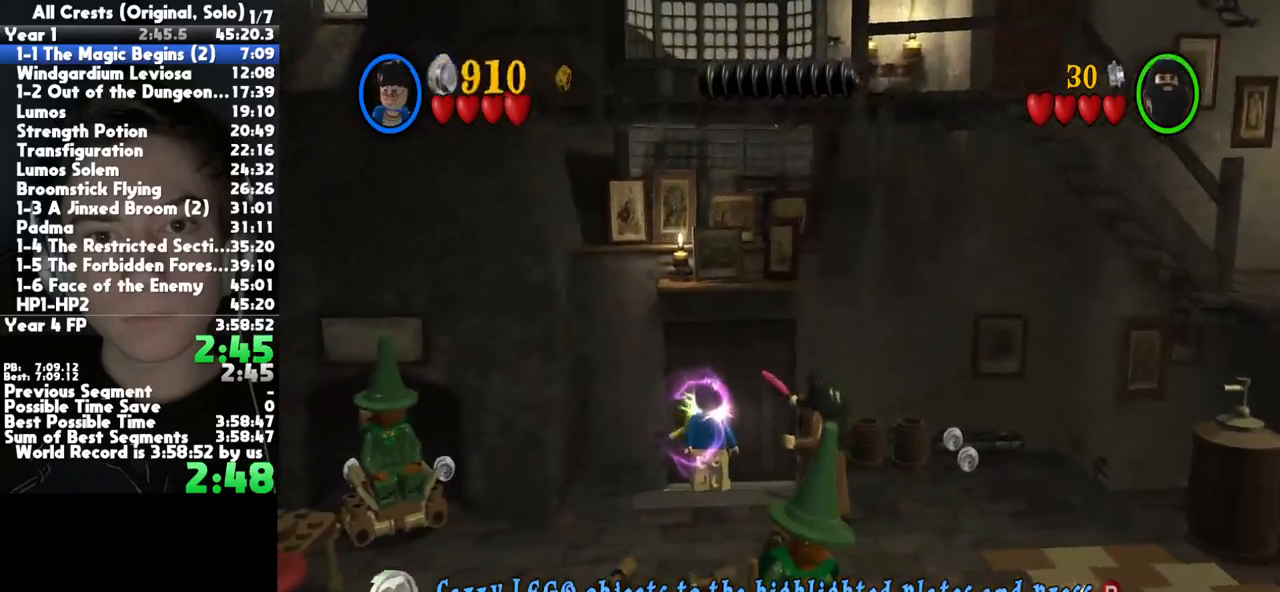
{"dt_ms": 500, "buttons": [], "left_stick": "center", "right_stick": "center", "button_events": []}
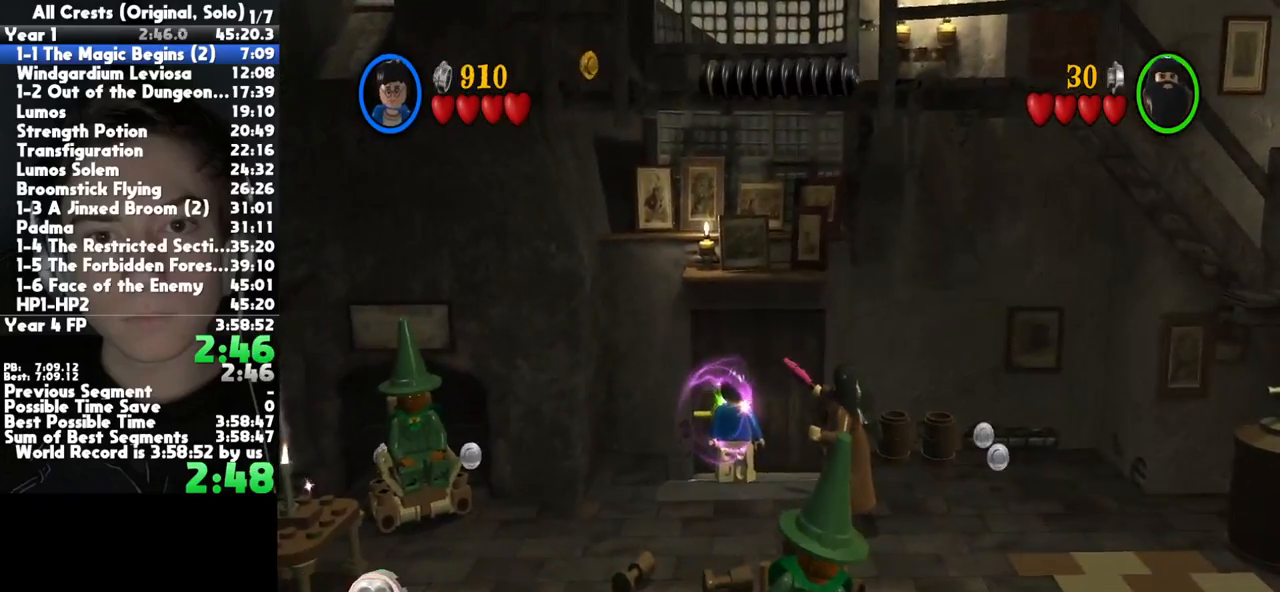
{"dt_ms": 500, "buttons": [], "left_stick": "center", "right_stick": "center", "button_events": []}
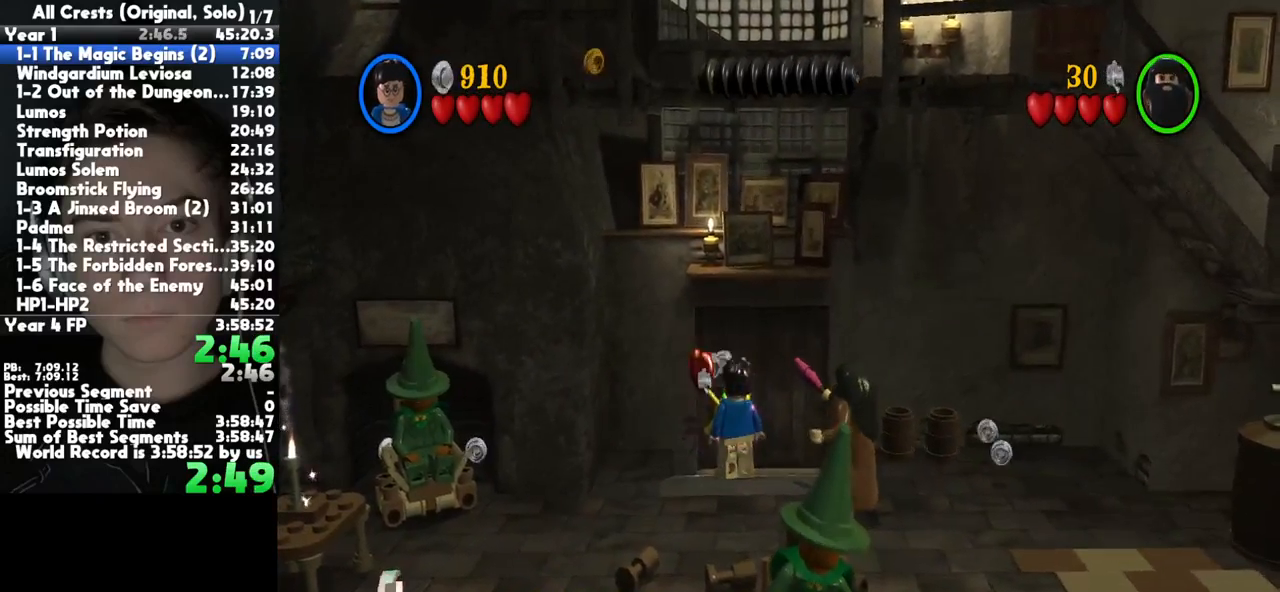
{"dt_ms": 500, "buttons": [], "left_stick": "center", "right_stick": "center", "button_events": []}
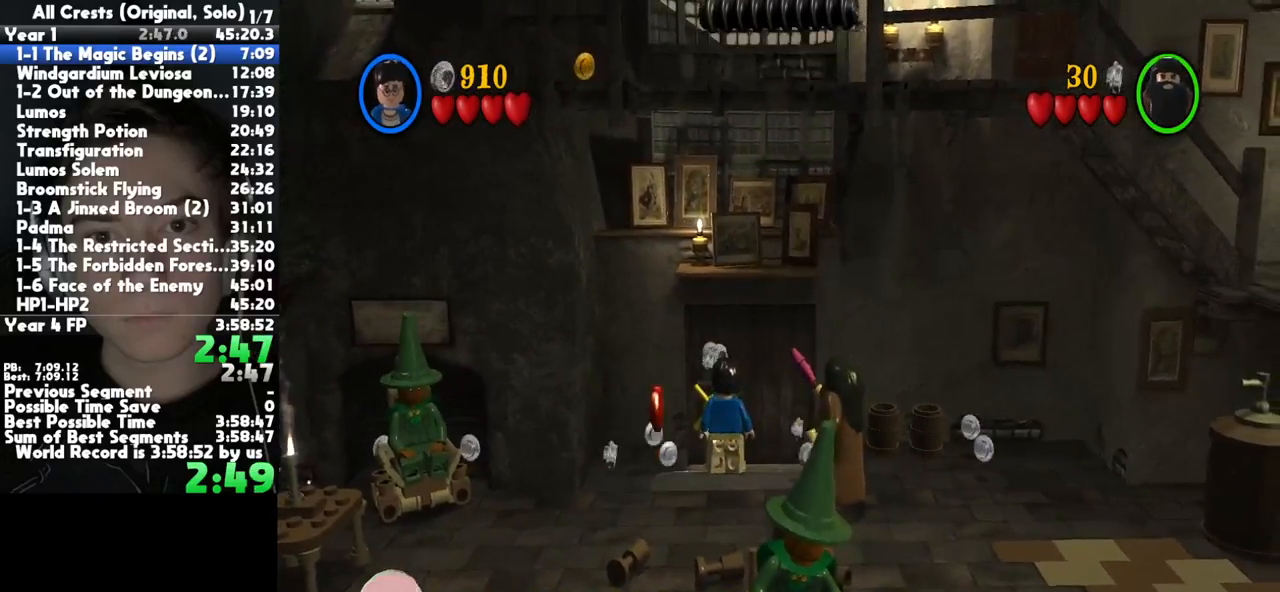
{"dt_ms": 500, "buttons": [], "left_stick": "up", "right_stick": "center", "button_events": []}
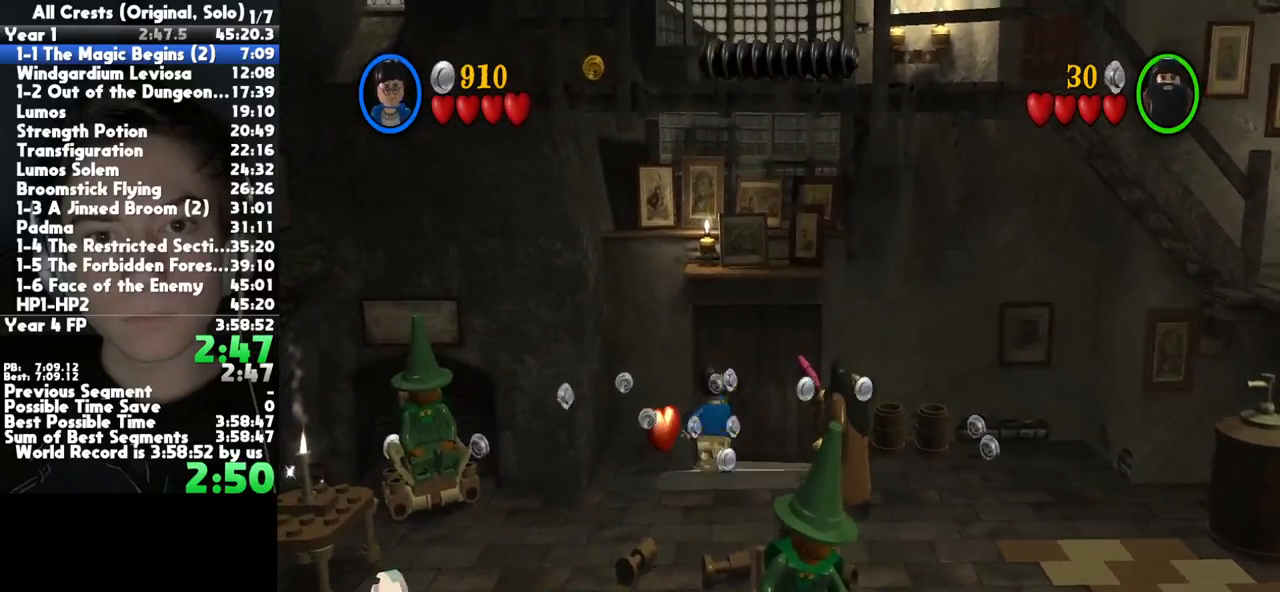
{"dt_ms": 500, "buttons": [], "left_stick": "up", "right_stick": "center", "button_events": []}
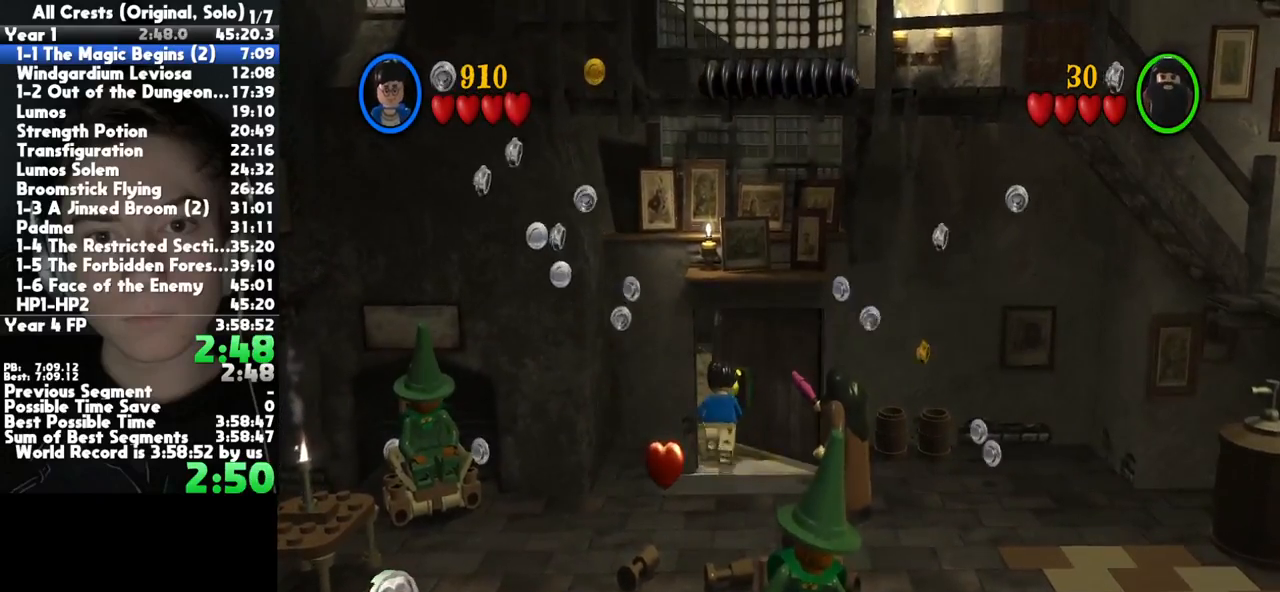
{"dt_ms": 500, "buttons": [], "left_stick": "up", "right_stick": "center", "button_events": []}
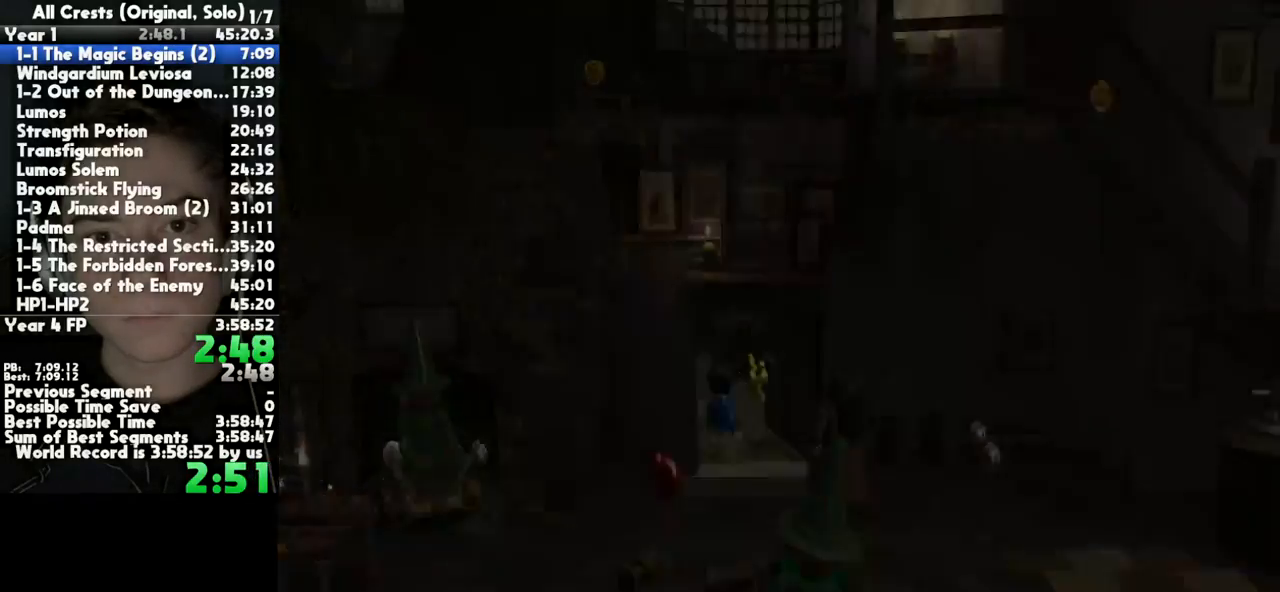
{"dt_ms": 500, "buttons": [], "left_stick": "up-right", "right_stick": "center", "button_events": []}
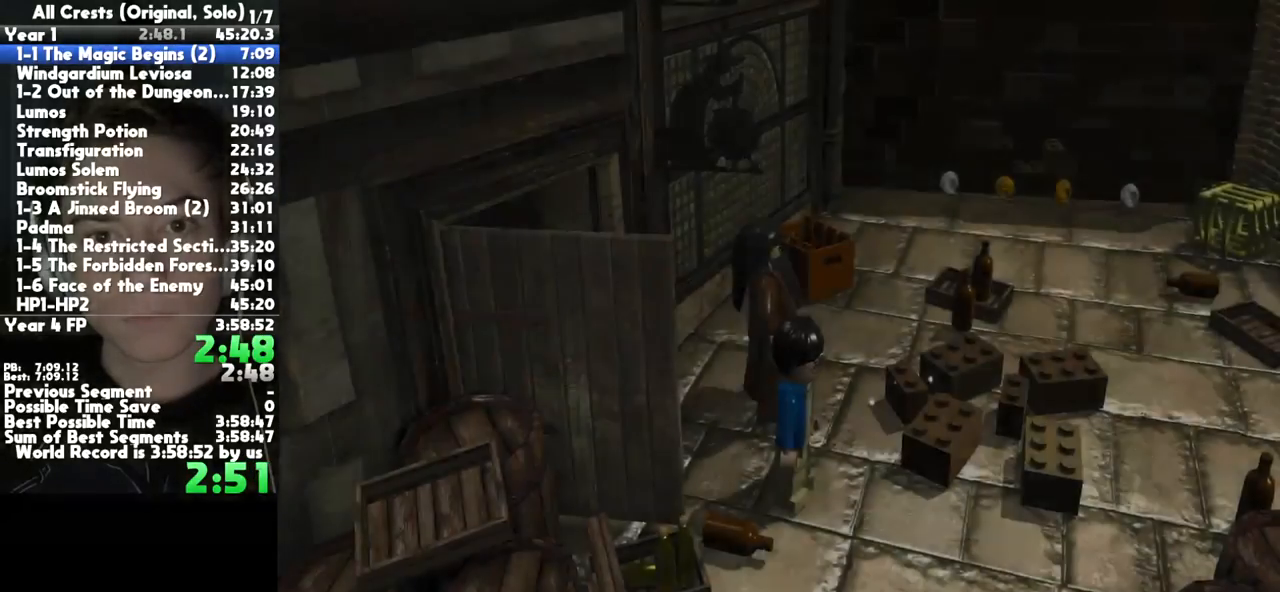
{"dt_ms": 500, "buttons": ["A"], "left_stick": "up-right", "right_stick": "center", "button_events": [[483, "A", "down"]]}
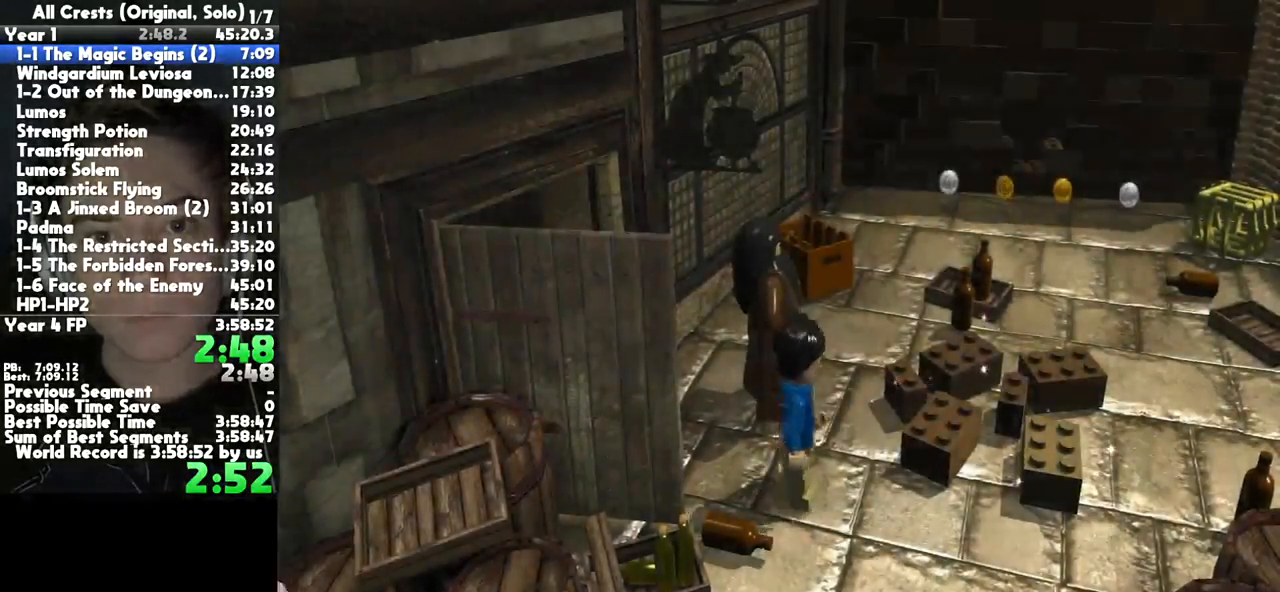
{"dt_ms": 500, "buttons": [], "left_stick": "up", "right_stick": "center", "button_events": [[167, "A", "up"]]}
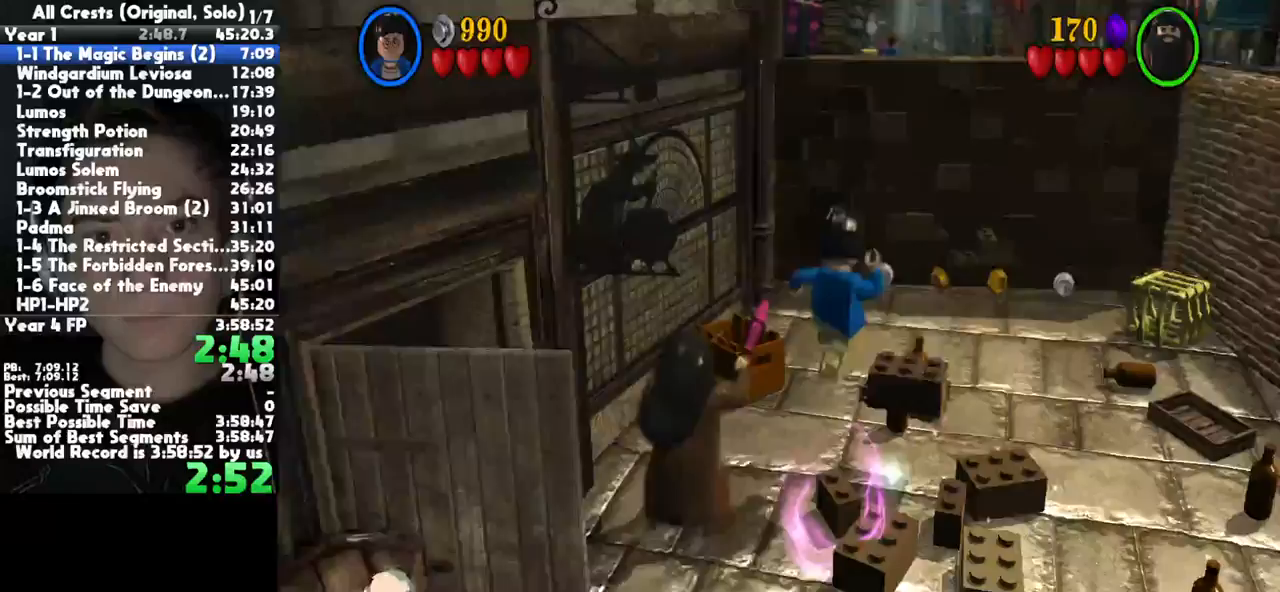
{"dt_ms": 500, "buttons": [], "left_stick": "up", "right_stick": "center", "button_events": []}
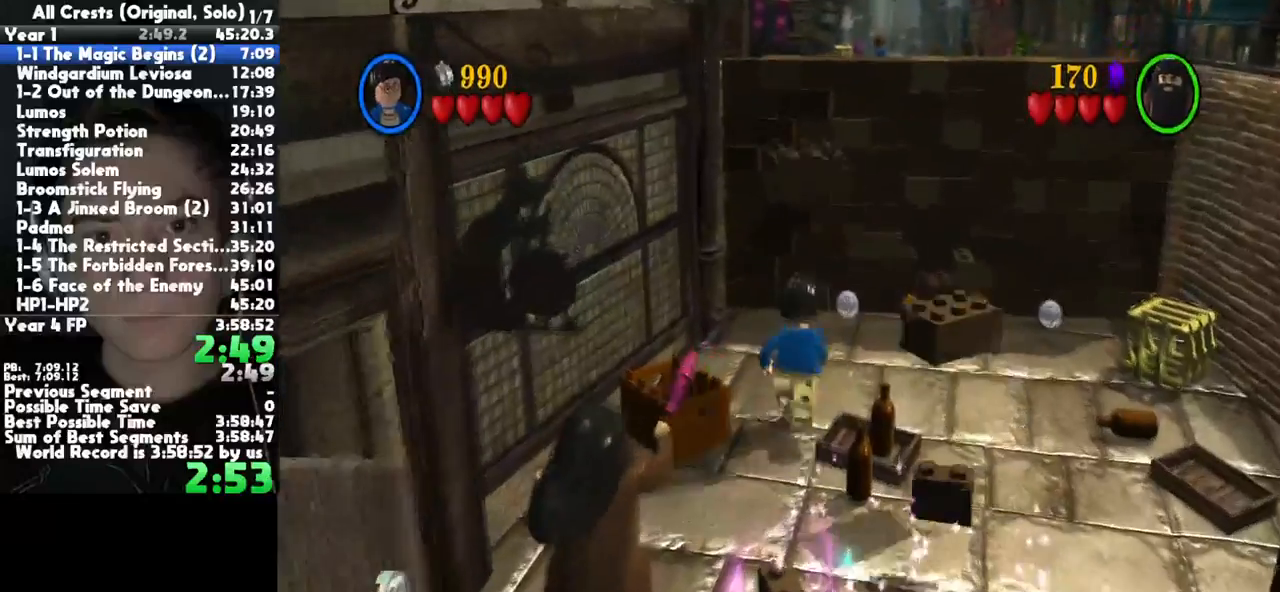
{"dt_ms": 1000, "buttons": [], "left_stick": "left", "right_stick": "center", "button_events": []}
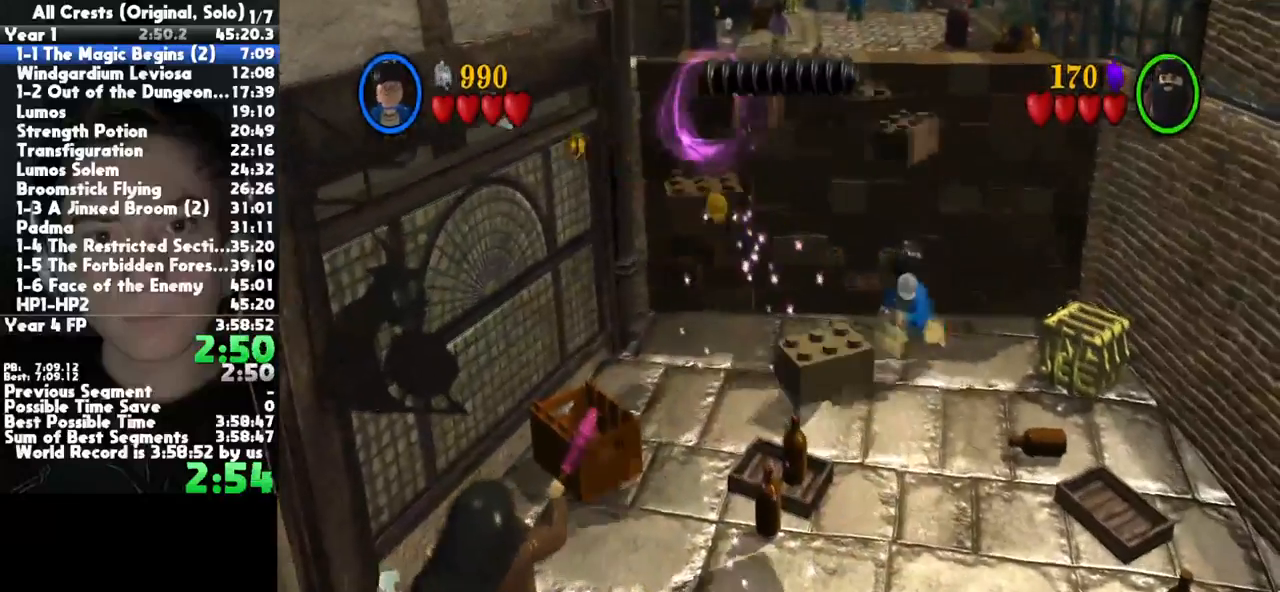
{"dt_ms": 500, "buttons": [], "left_stick": "center", "right_stick": "center", "button_events": []}
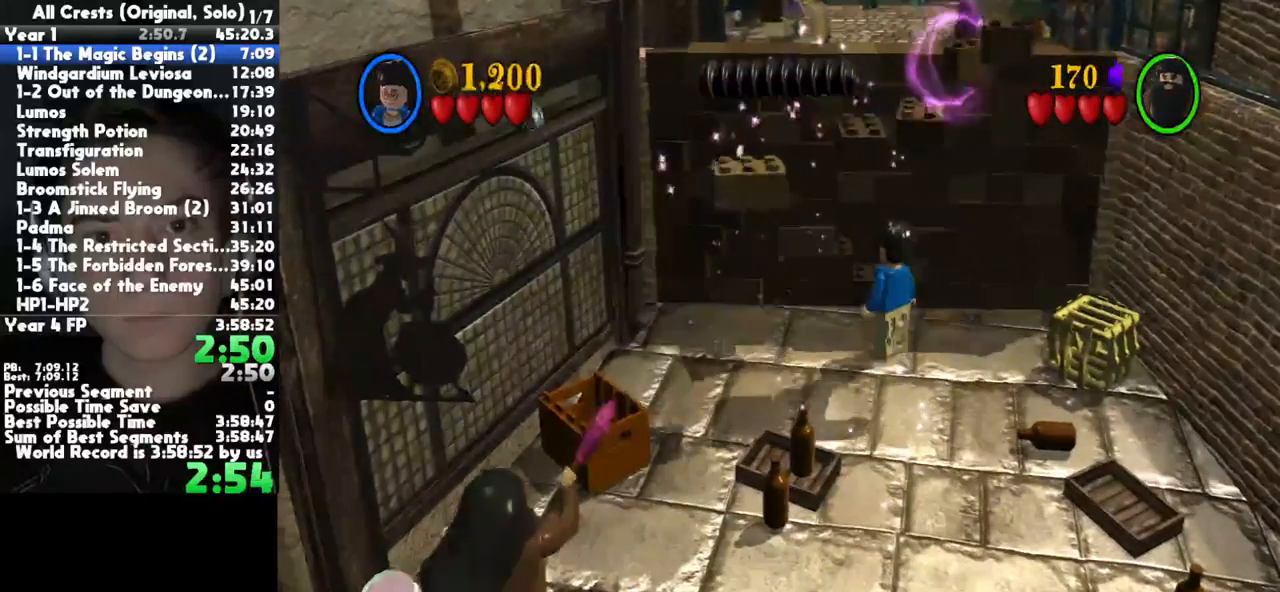
{"dt_ms": 500, "buttons": [], "left_stick": "left", "right_stick": "center", "button_events": []}
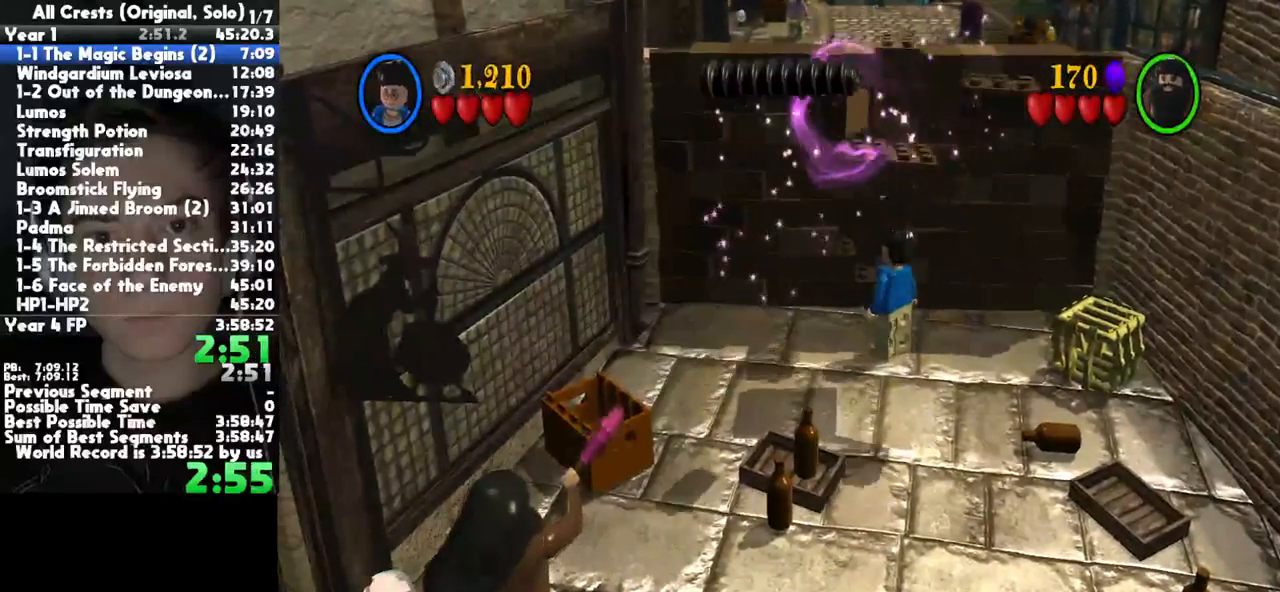
{"dt_ms": 500, "buttons": [], "left_stick": "center", "right_stick": "center", "button_events": []}
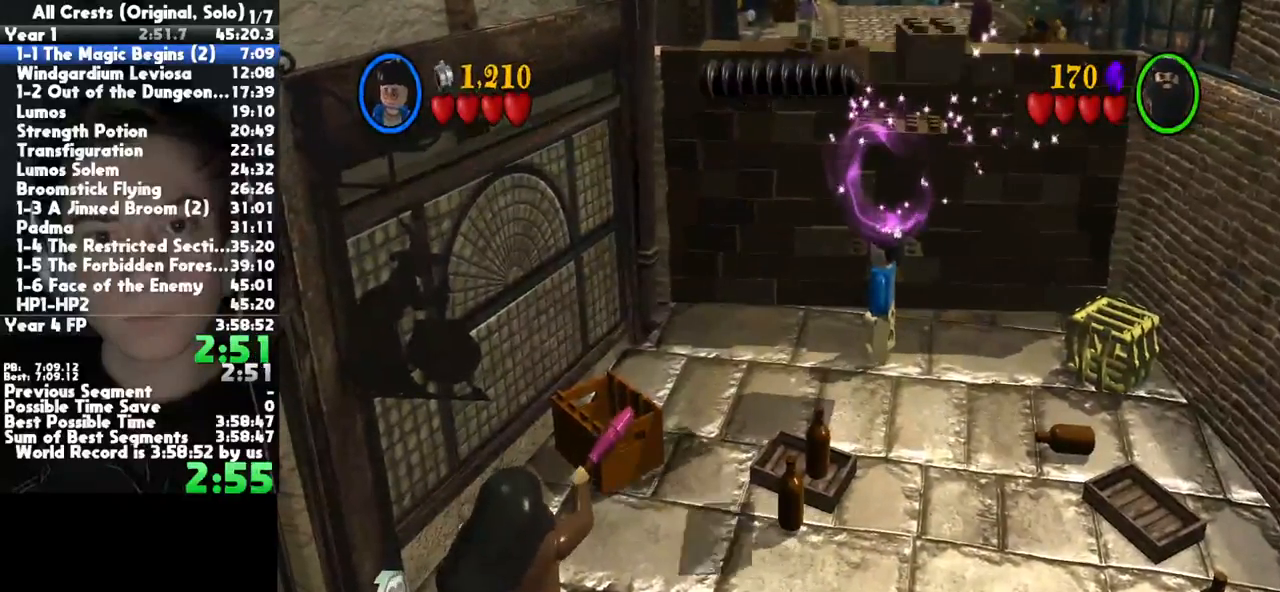
{"dt_ms": 500, "buttons": [], "left_stick": "center", "right_stick": "center", "button_events": []}
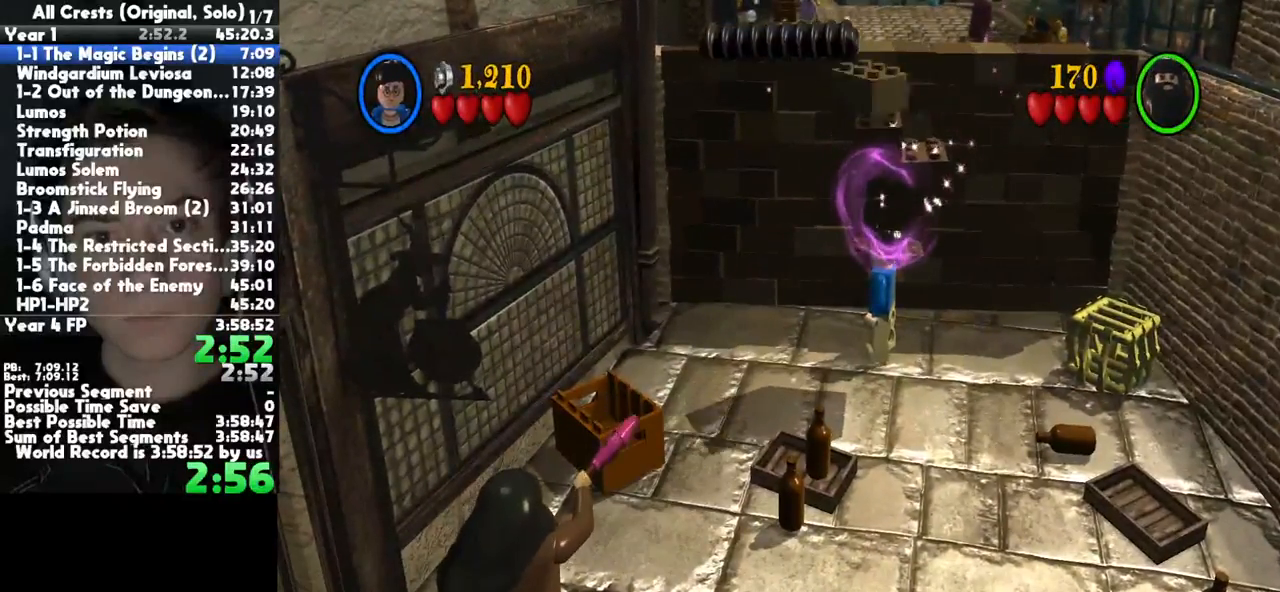
{"dt_ms": 500, "buttons": [], "left_stick": "center", "right_stick": "center", "button_events": []}
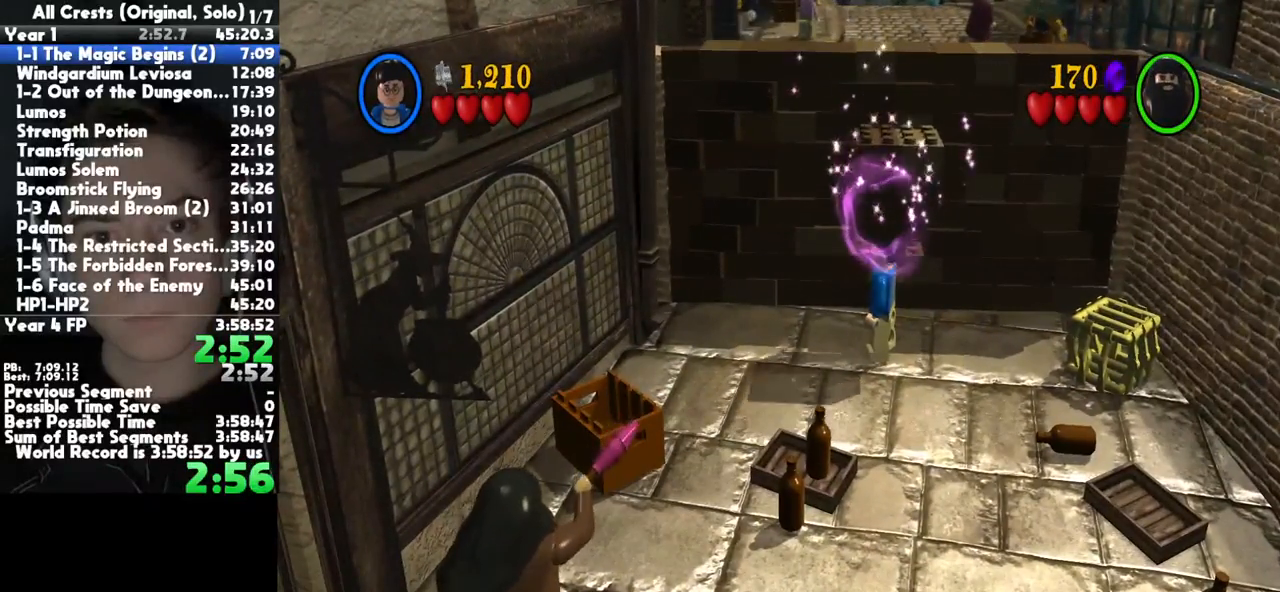
{"dt_ms": 500, "buttons": [], "left_stick": "center", "right_stick": "center", "button_events": []}
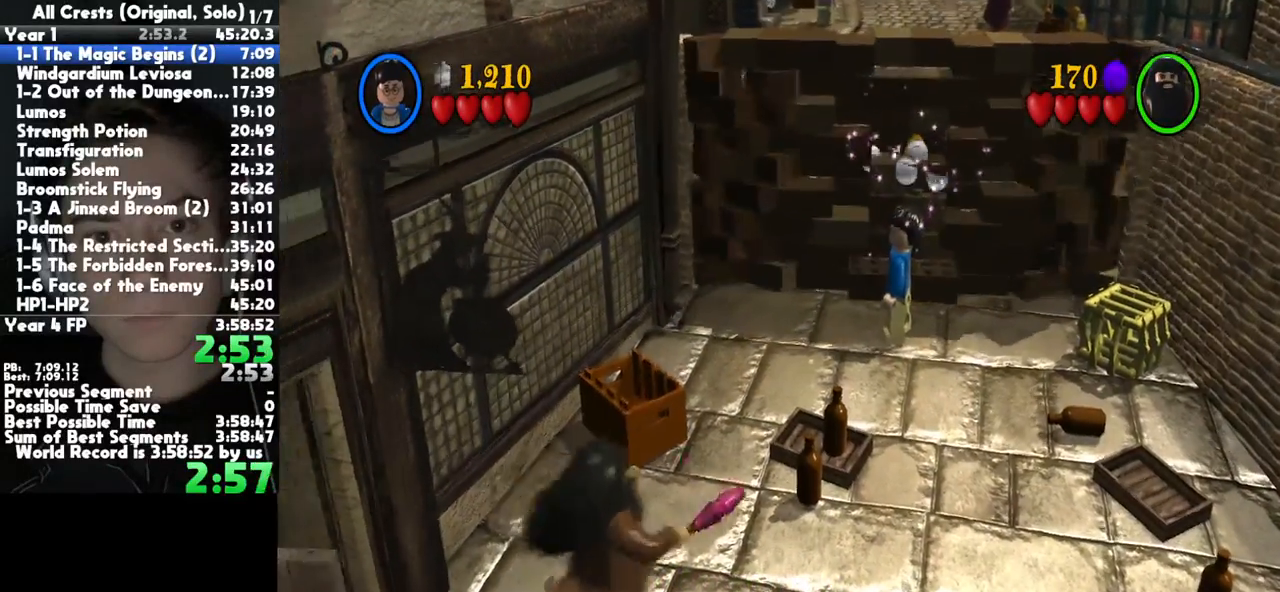
{"dt_ms": 500, "buttons": [], "left_stick": "center", "right_stick": "center", "button_events": []}
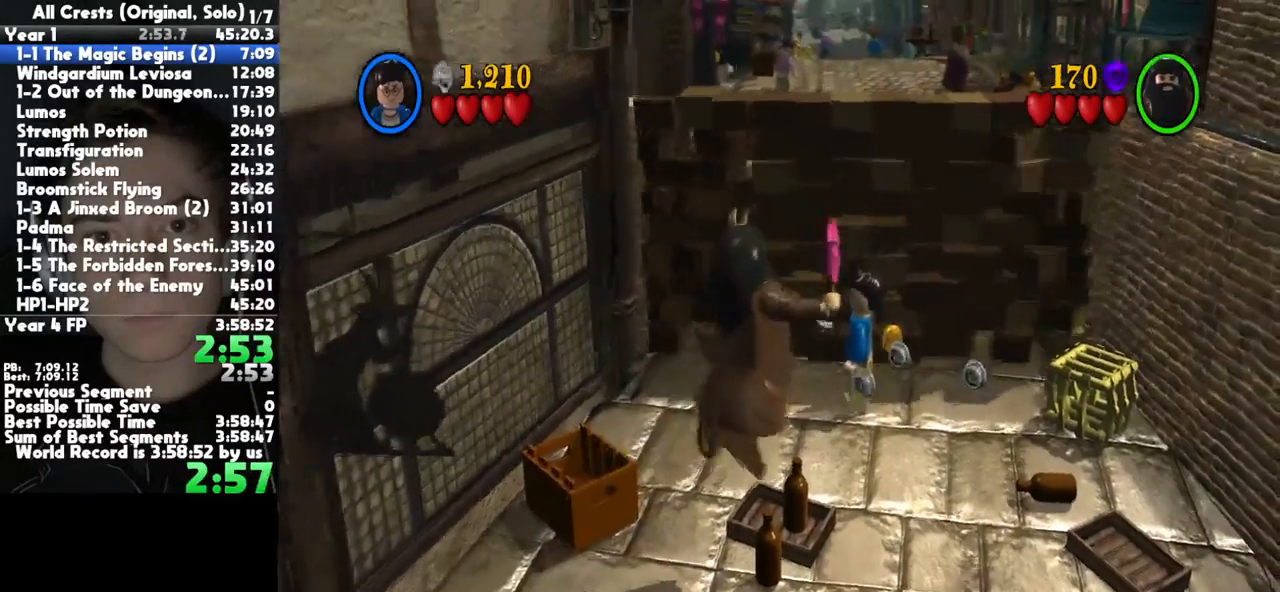
{"dt_ms": 500, "buttons": [], "left_stick": "up", "right_stick": "center", "button_events": []}
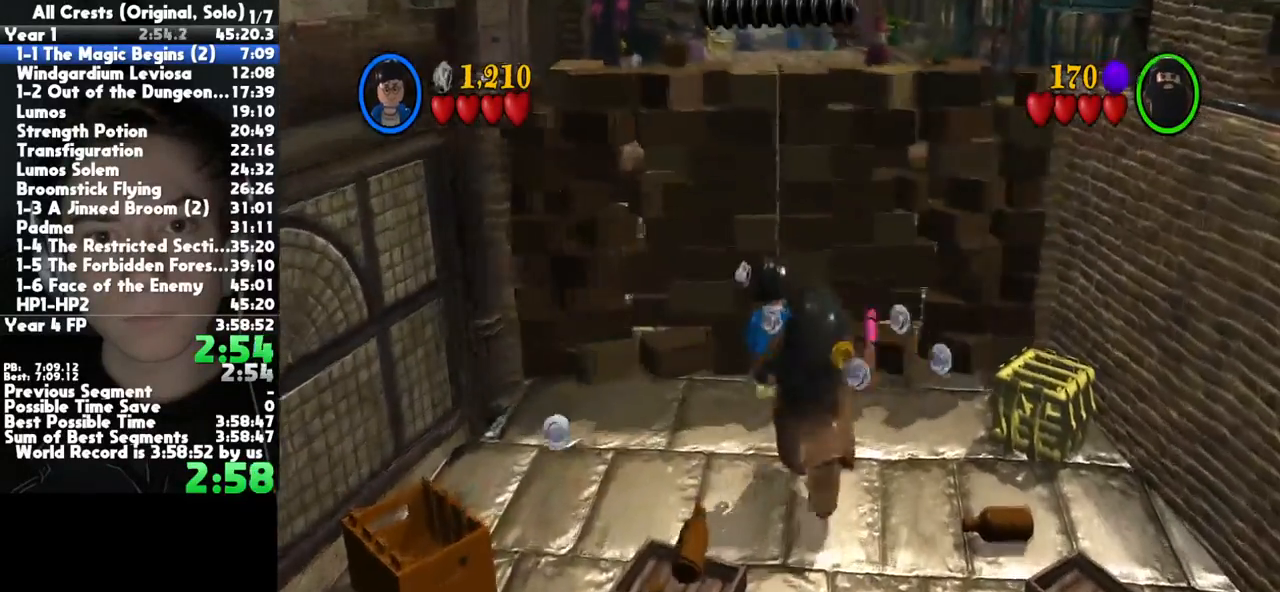
{"dt_ms": 500, "buttons": [], "left_stick": "up", "right_stick": "center", "button_events": []}
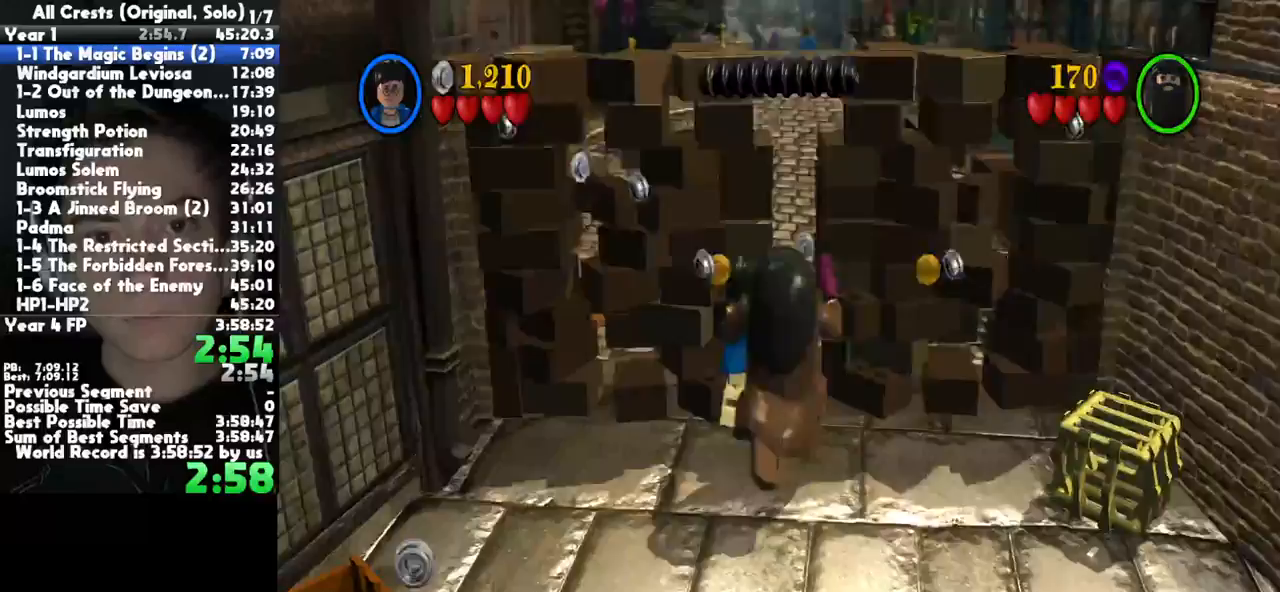
{"dt_ms": 1000, "buttons": [], "left_stick": "up", "right_stick": "center", "button_events": []}
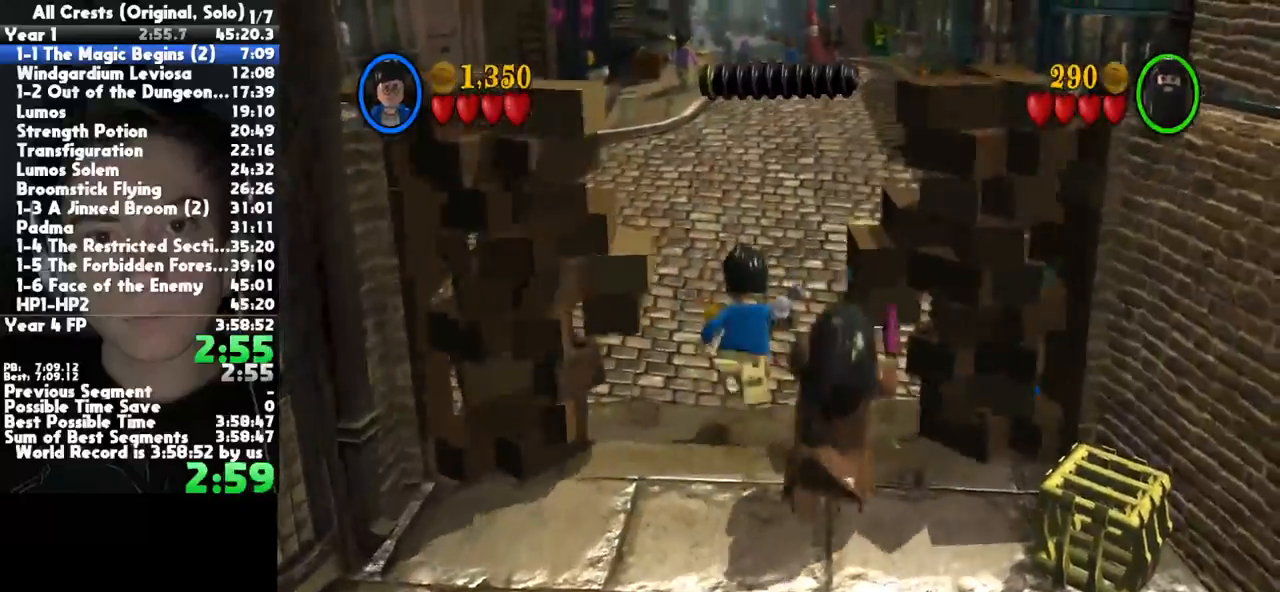
{"dt_ms": 500, "buttons": [], "left_stick": "up-left", "right_stick": "center", "button_events": []}
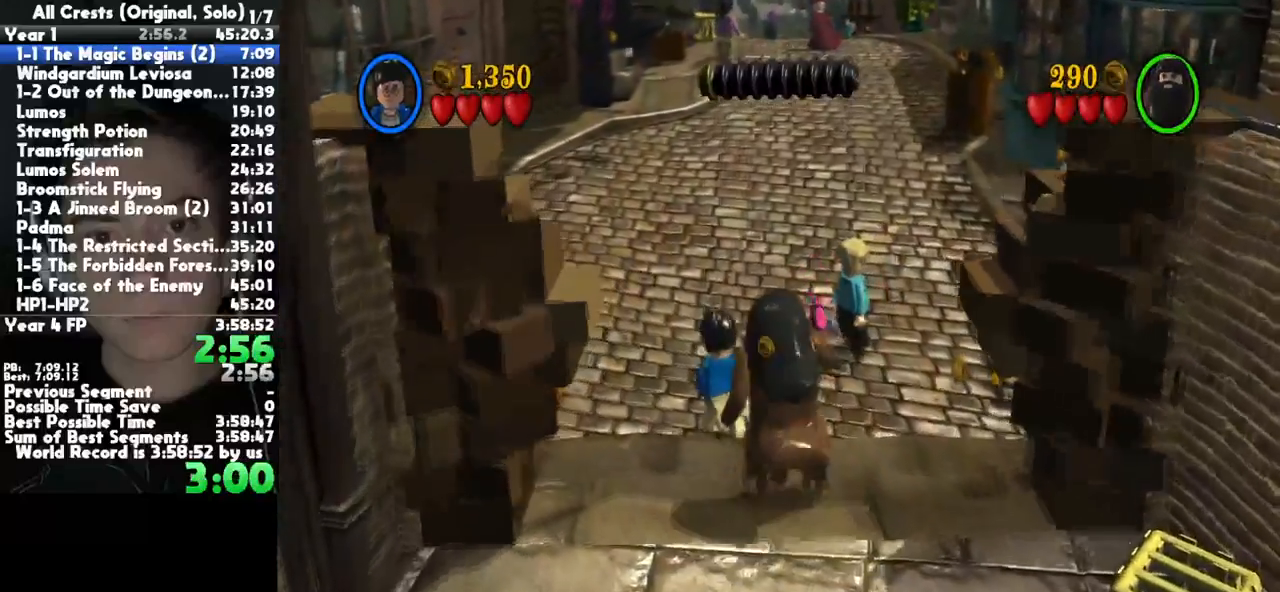
{"dt_ms": 500, "buttons": [], "left_stick": "up-left", "right_stick": "center", "button_events": []}
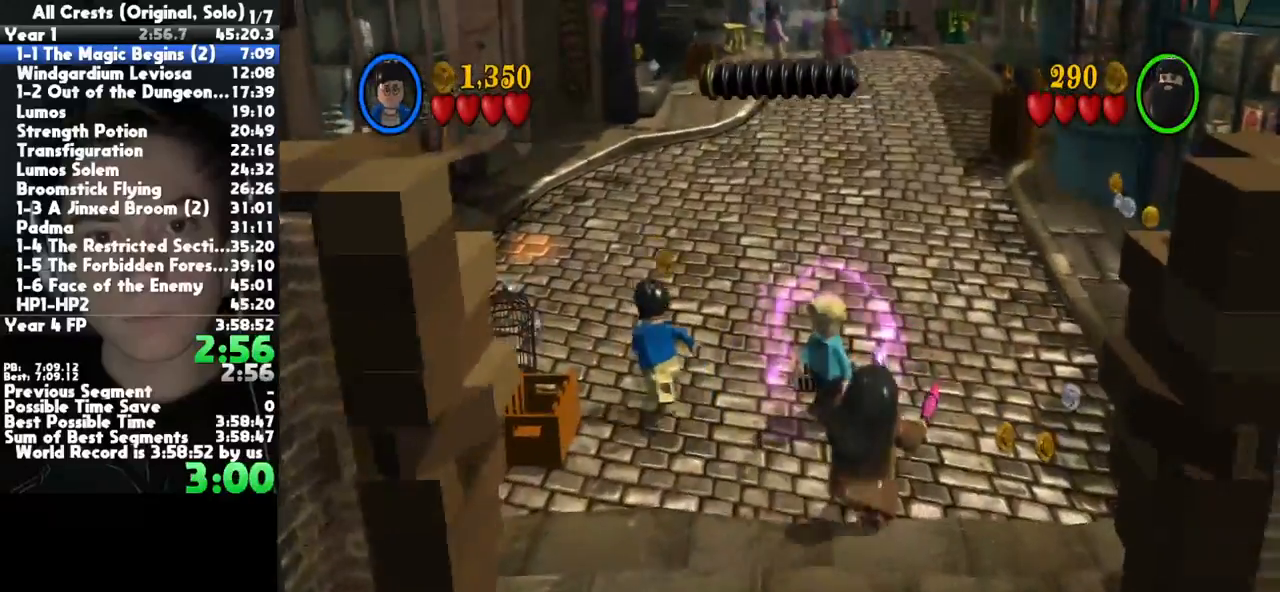
{"dt_ms": 500, "buttons": [], "left_stick": "up-left", "right_stick": "right", "button_events": []}